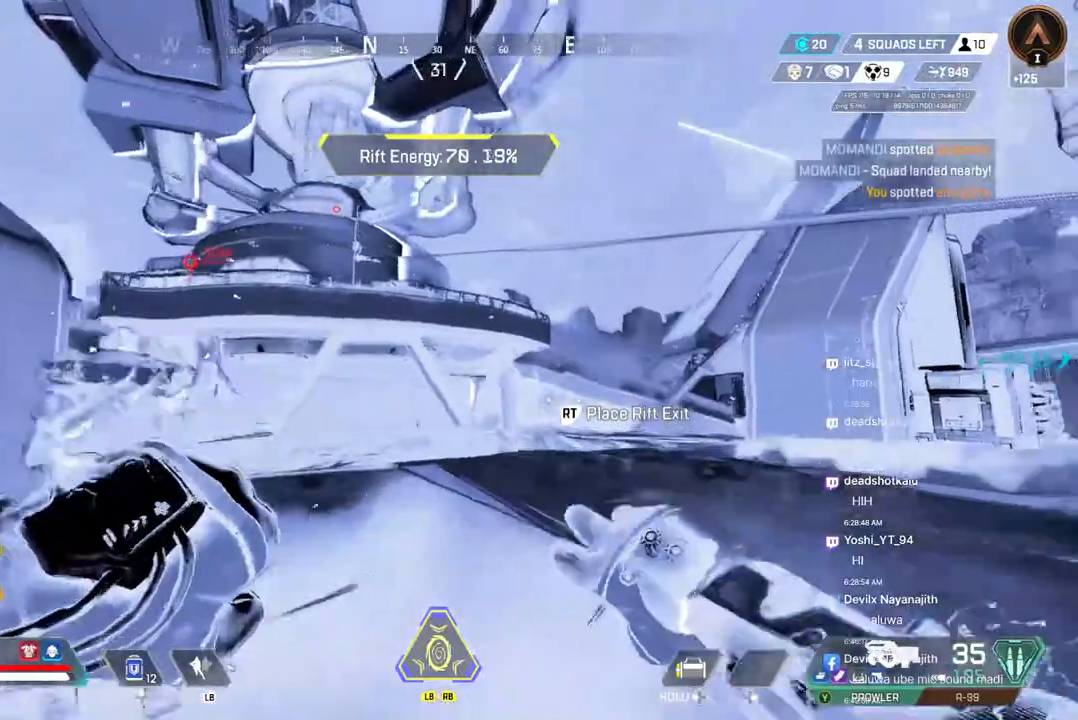
Gameplay with a controller (Xbox layout); each line is a JSON object with the inputs held at the frame after it. "events" lists button and stick changes between this image and that frame as [ms after this image, input, new state], when the widget could be followed in between. Not read: HOME L3.
{"buttons": [], "left_stick": "up-right", "right_stick": "center", "events": [[167, "right_stick", "up-right"], [333, "right_stick", "center"]]}
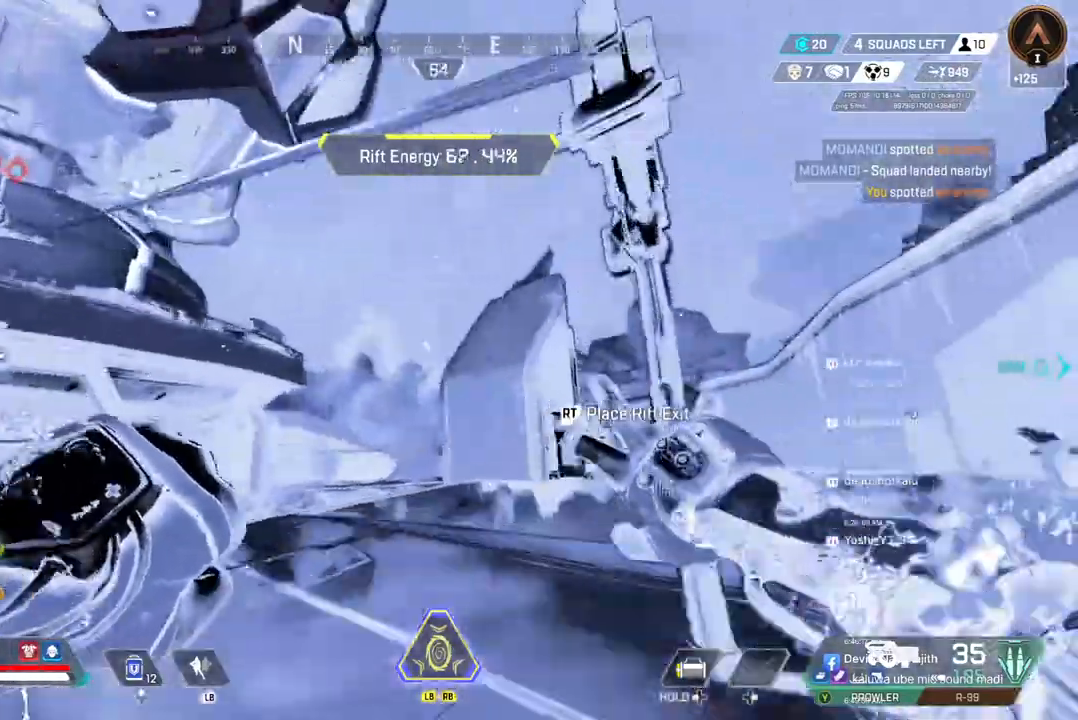
{"buttons": ["X"], "left_stick": "up", "right_stick": "left", "events": [[67, "A", "down"], [100, "left_stick", "up"], [133, "right_stick", "up-left"], [233, "right_stick", "left"], [300, "A", "up"], [300, "X", "down"]]}
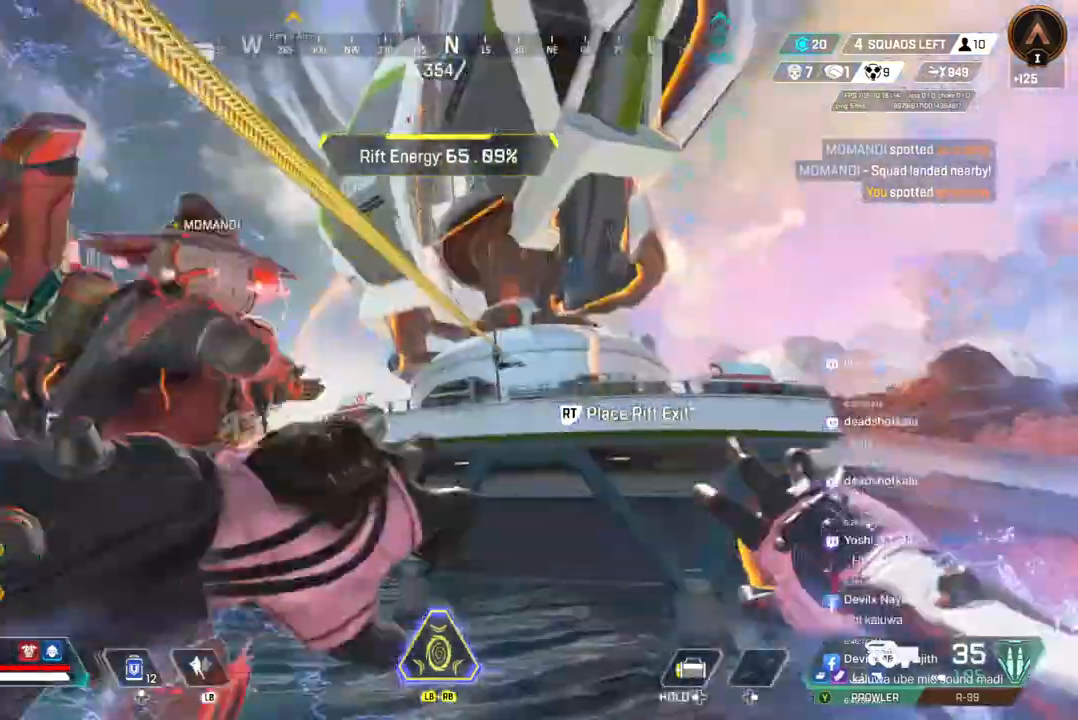
{"buttons": [], "left_stick": "up", "right_stick": "center", "events": [[67, "right_stick", "center"], [100, "X", "up"], [167, "left_stick", "center"], [400, "left_stick", "up"]]}
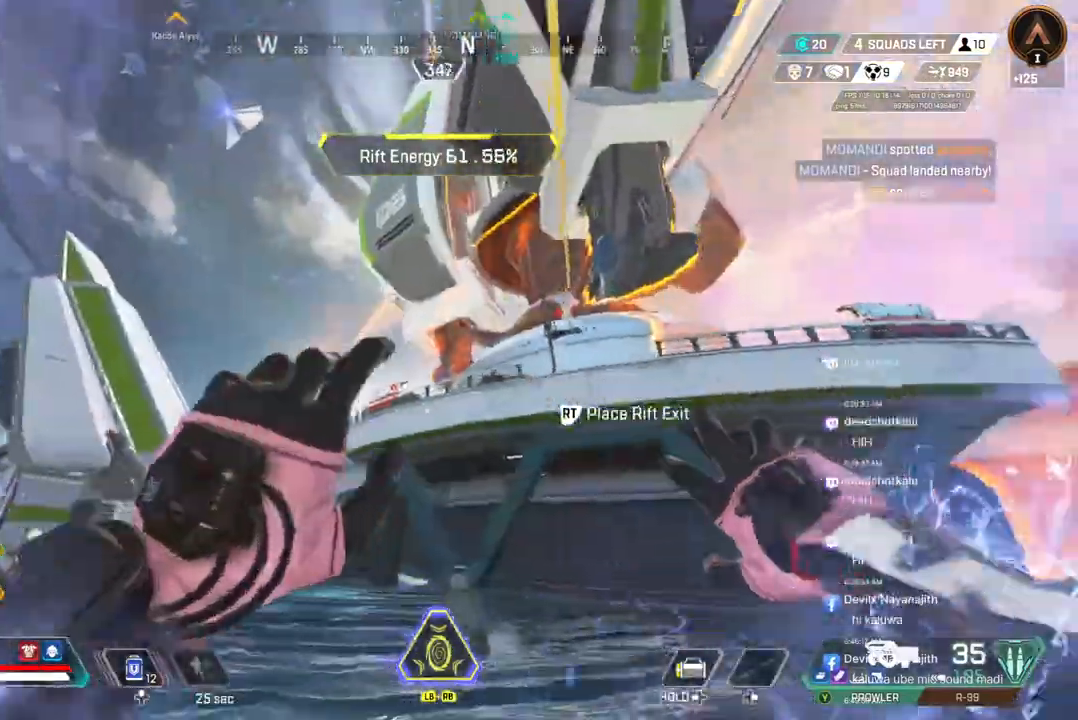
{"buttons": [], "left_stick": "up", "right_stick": "center", "events": []}
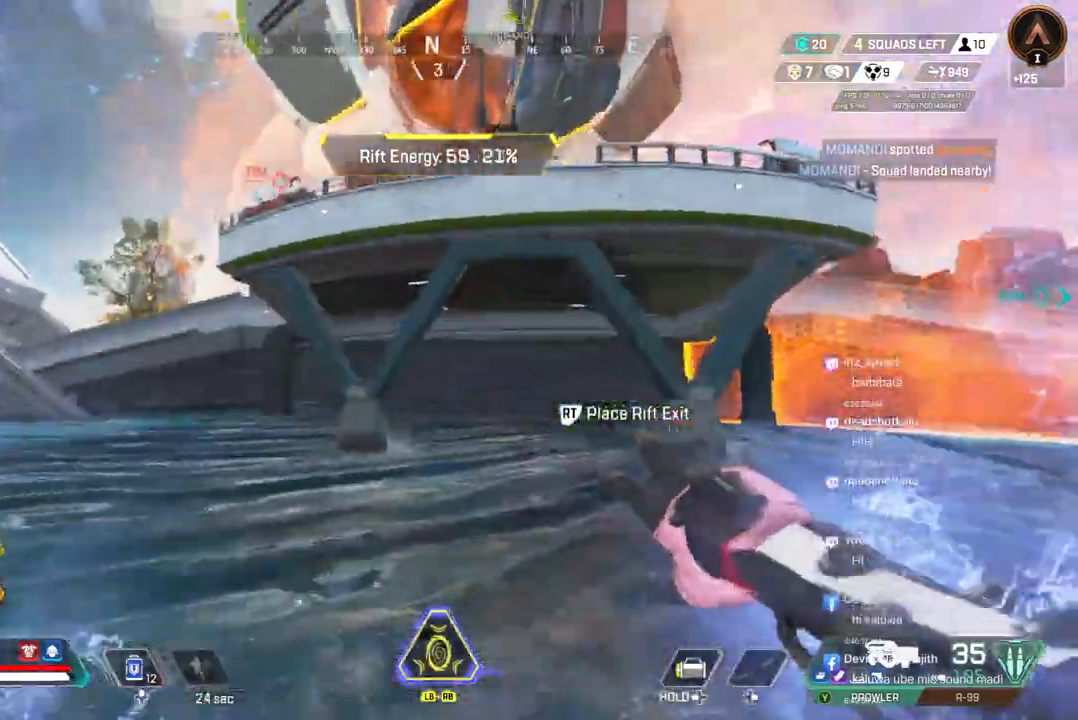
{"buttons": [], "left_stick": "up", "right_stick": "center", "events": [[33, "right_stick", "left"], [200, "right_stick", "center"], [333, "right_stick", "left"], [433, "right_stick", "center"]]}
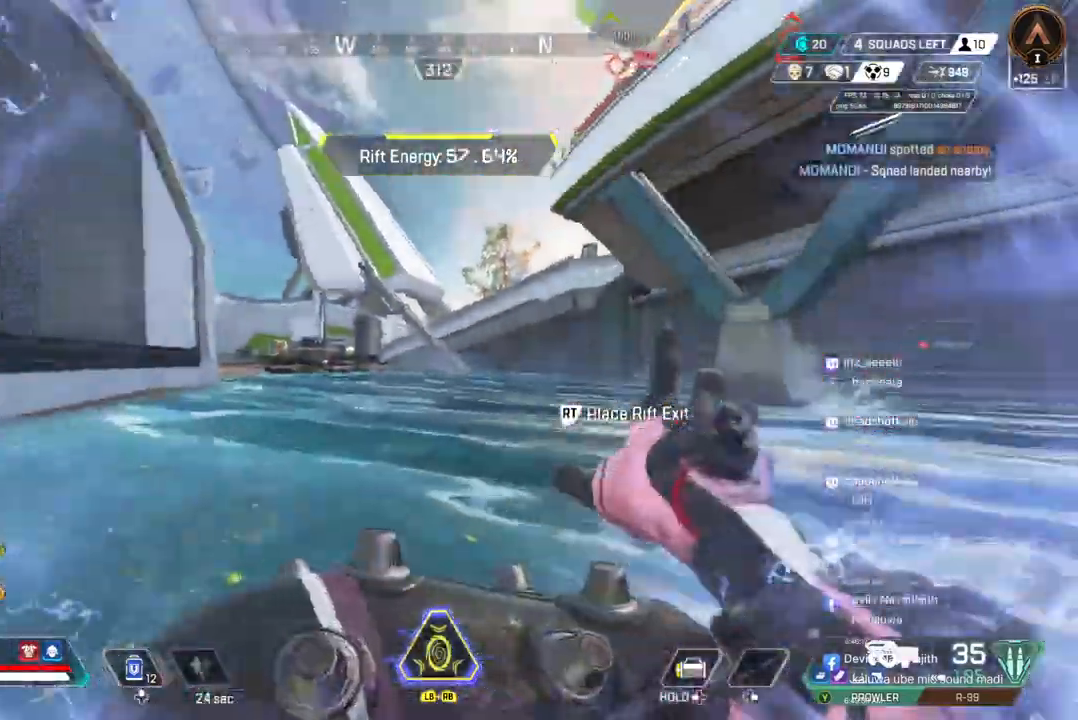
{"buttons": ["B"], "left_stick": "up", "right_stick": "center", "events": [[233, "B", "down"]]}
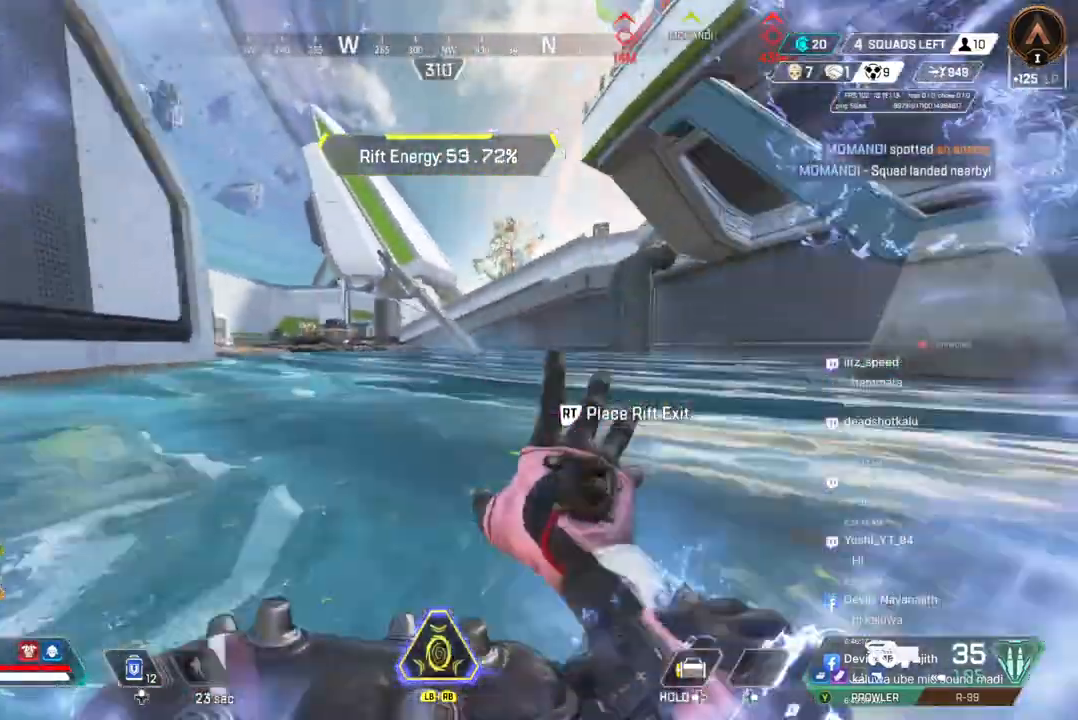
{"buttons": [], "left_stick": "up", "right_stick": "center", "events": [[133, "A", "down"], [267, "B", "up"], [300, "A", "up"]]}
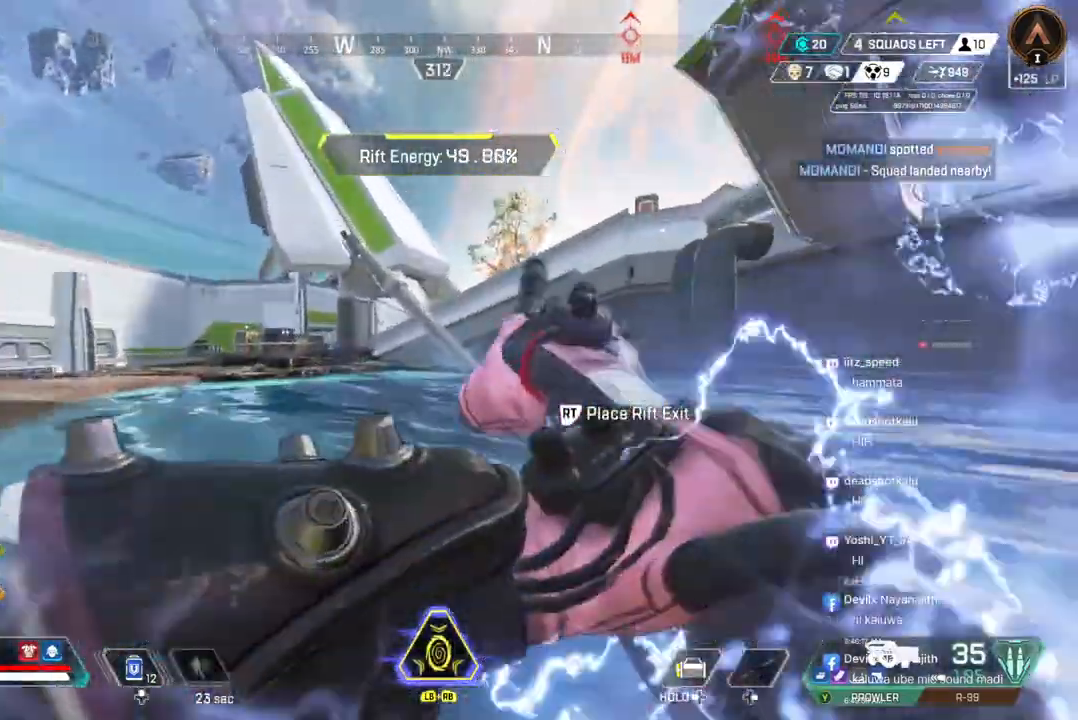
{"buttons": [], "left_stick": "up", "right_stick": "center", "events": []}
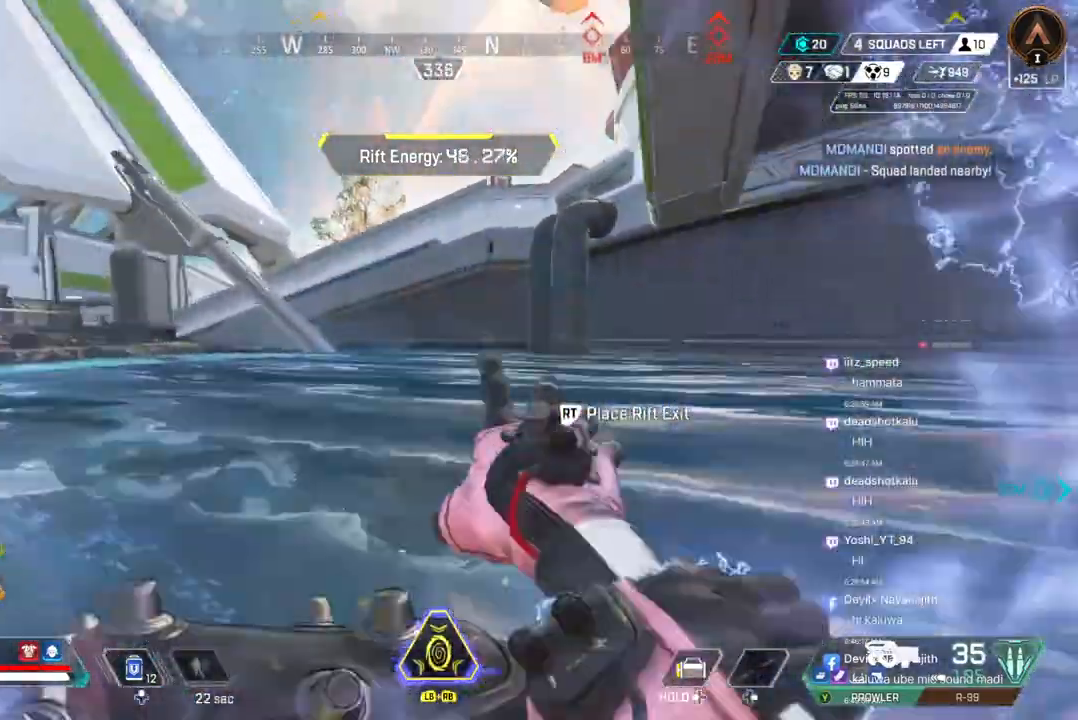
{"buttons": [], "left_stick": "up", "right_stick": "left", "events": [[433, "right_stick", "left"]]}
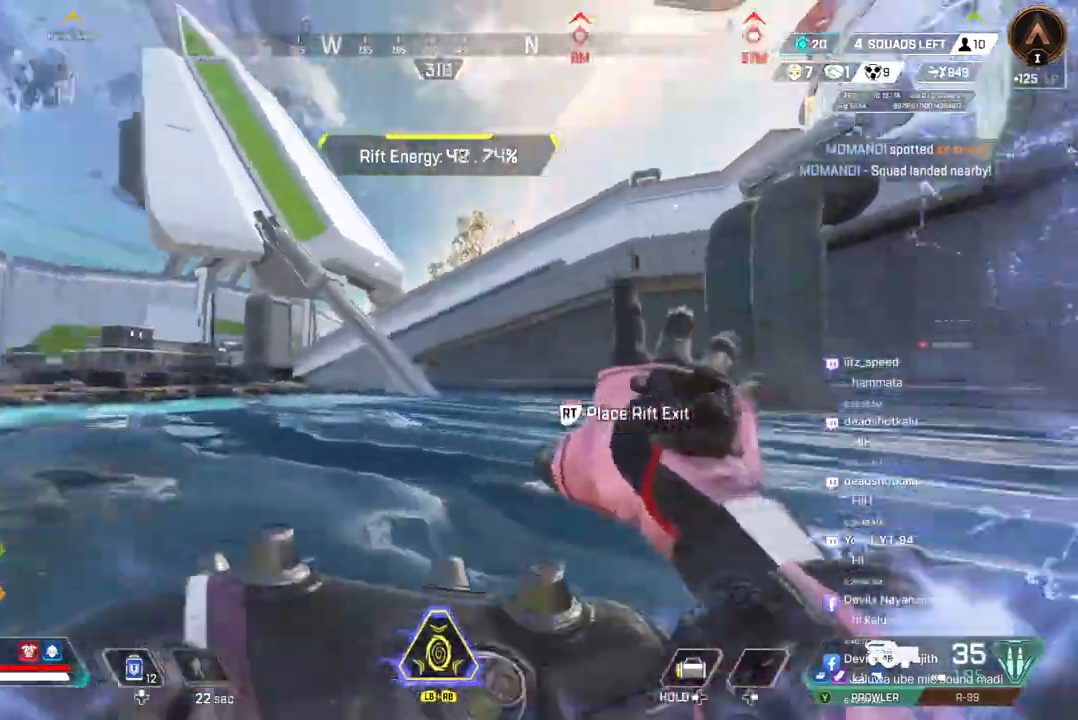
{"buttons": [], "left_stick": "up", "right_stick": "center", "events": [[33, "right_stick", "center"]]}
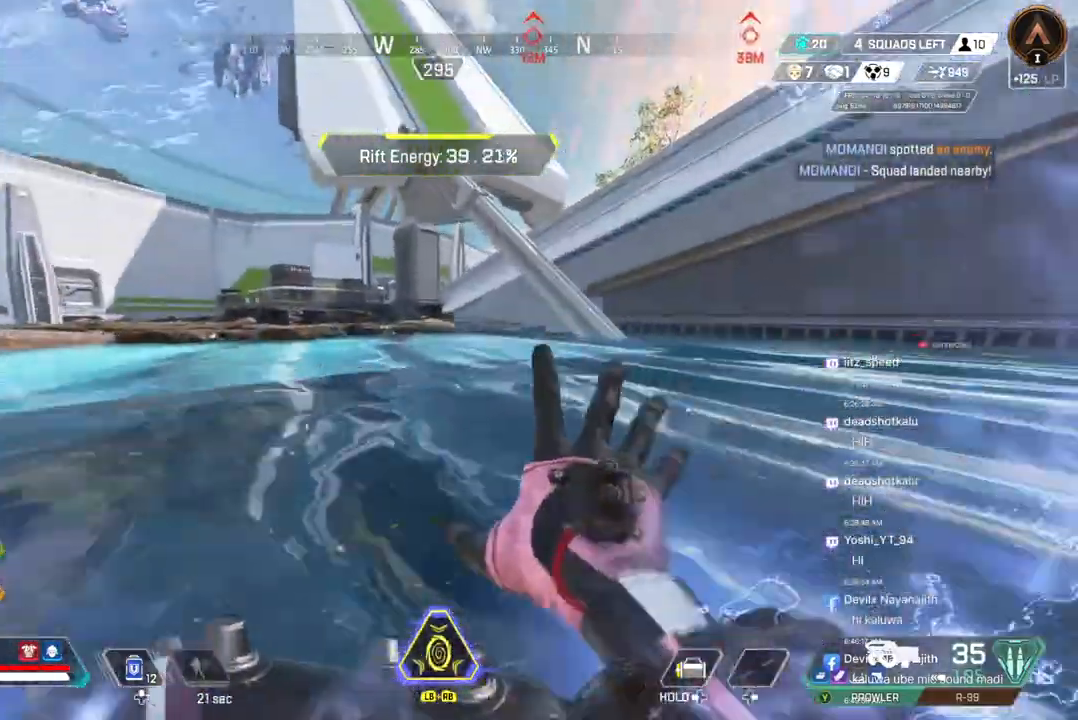
{"buttons": ["B"], "left_stick": "up", "right_stick": "center", "events": [[200, "B", "down"]]}
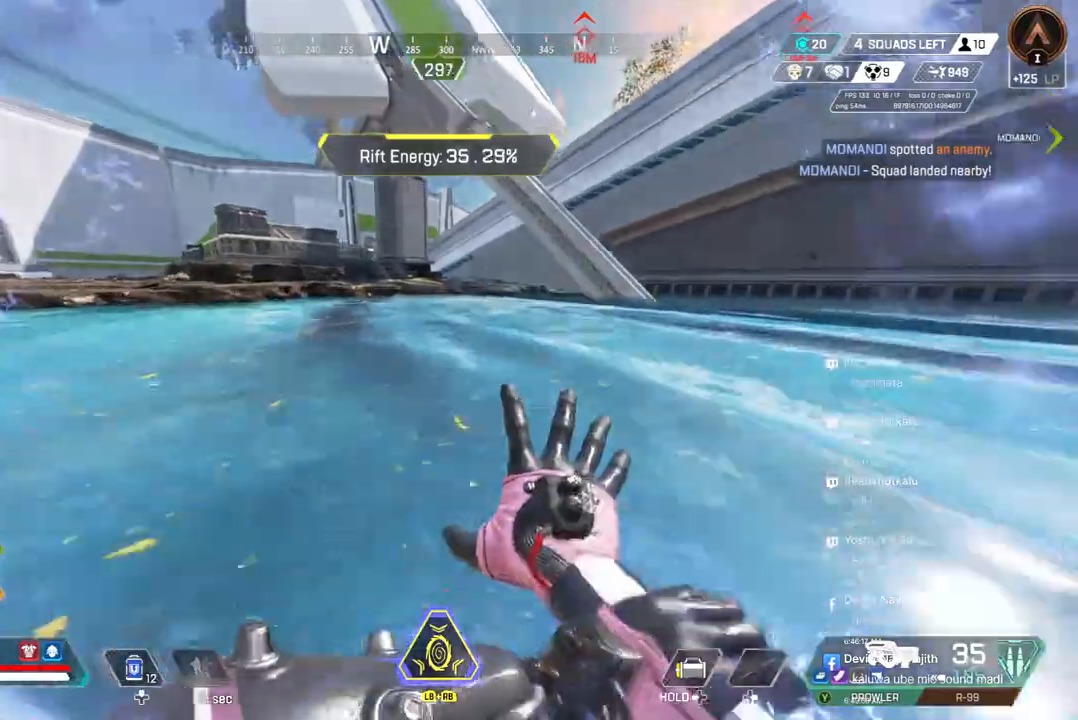
{"buttons": [], "left_stick": "up", "right_stick": "center", "events": [[33, "right_stick", "up-right"], [100, "A", "down"], [100, "right_stick", "up"], [200, "right_stick", "center"], [233, "A", "up"], [233, "B", "up"]]}
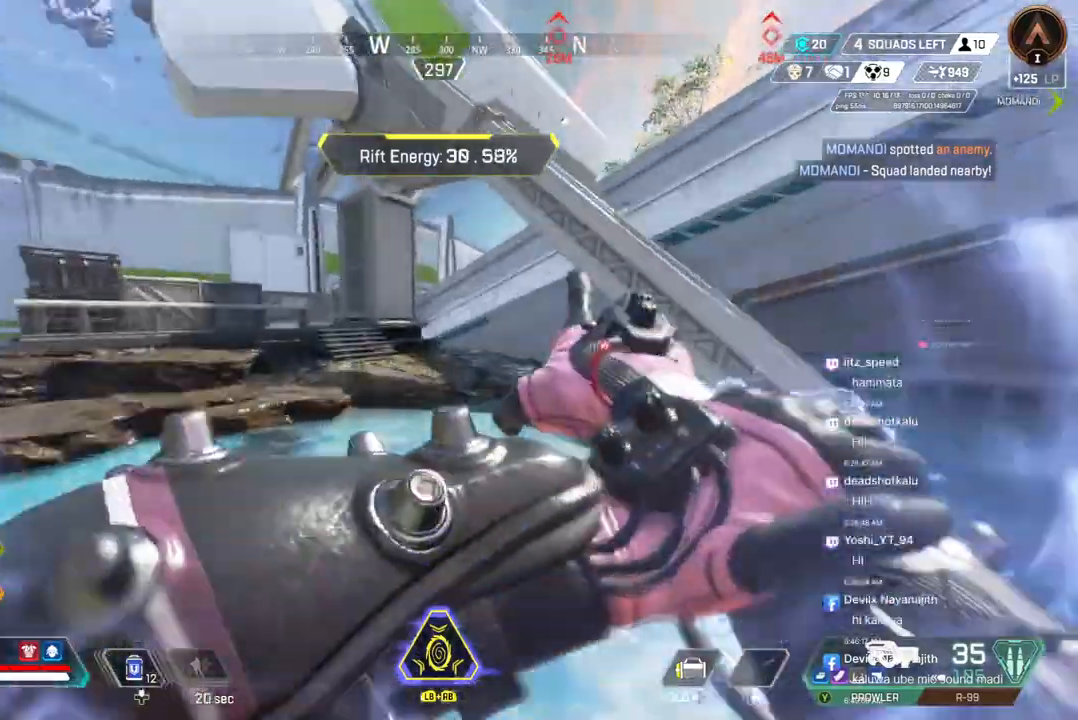
{"buttons": [], "left_stick": "up", "right_stick": "center", "events": []}
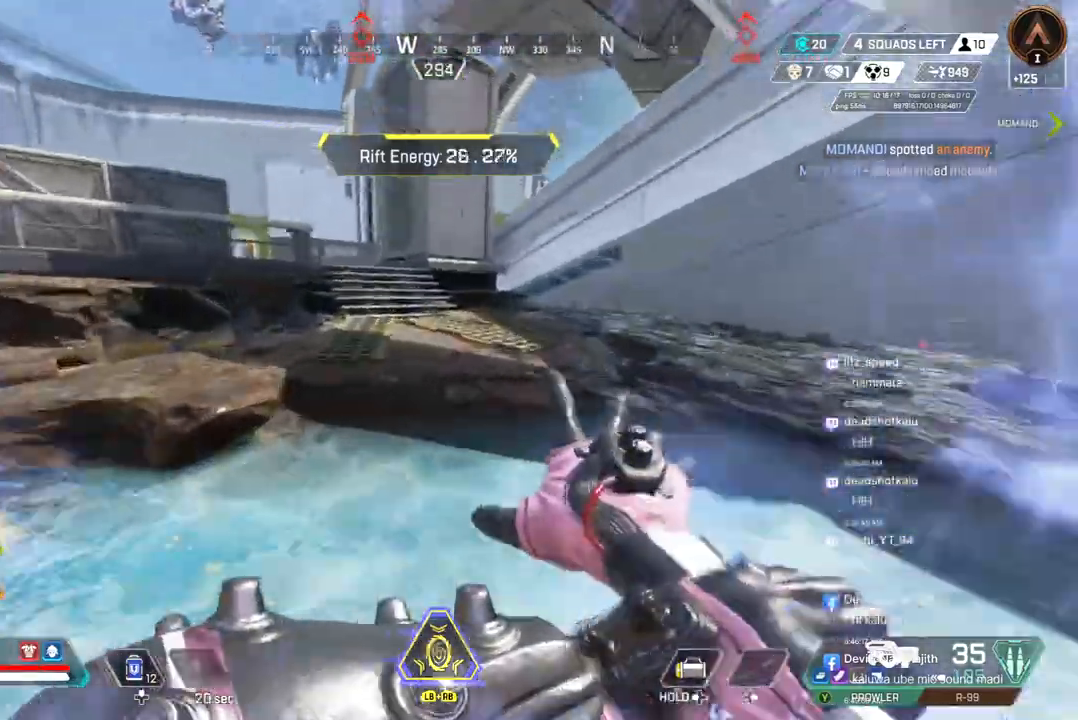
{"buttons": [], "left_stick": "up", "right_stick": "center", "events": []}
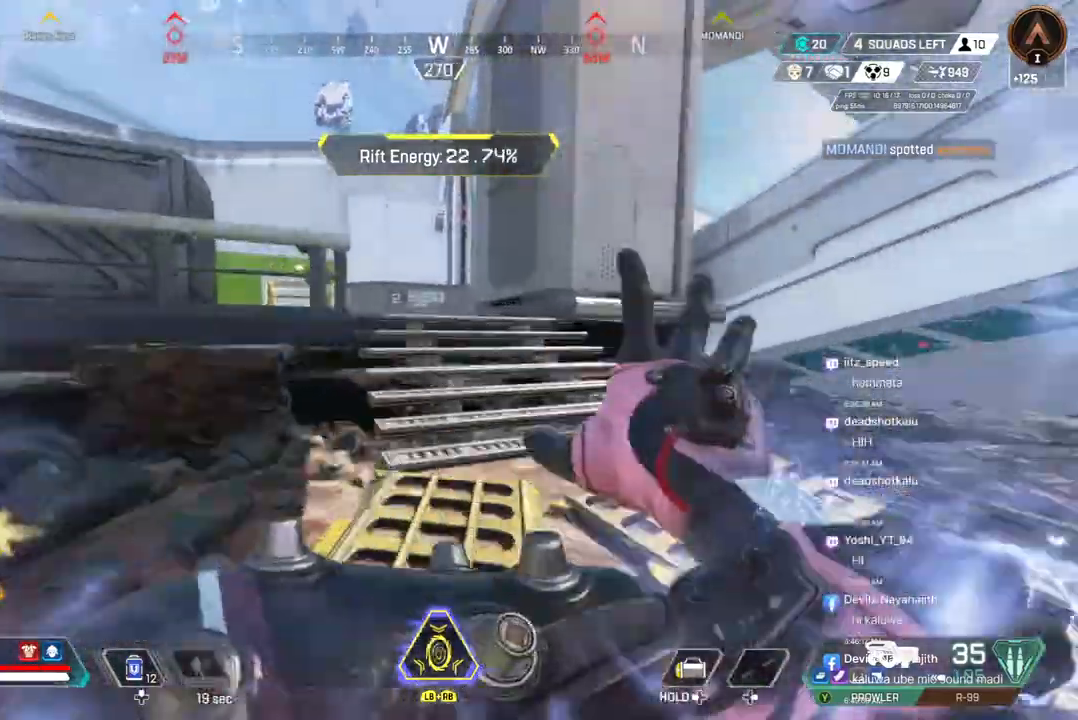
{"buttons": [], "left_stick": "up", "right_stick": "center", "events": []}
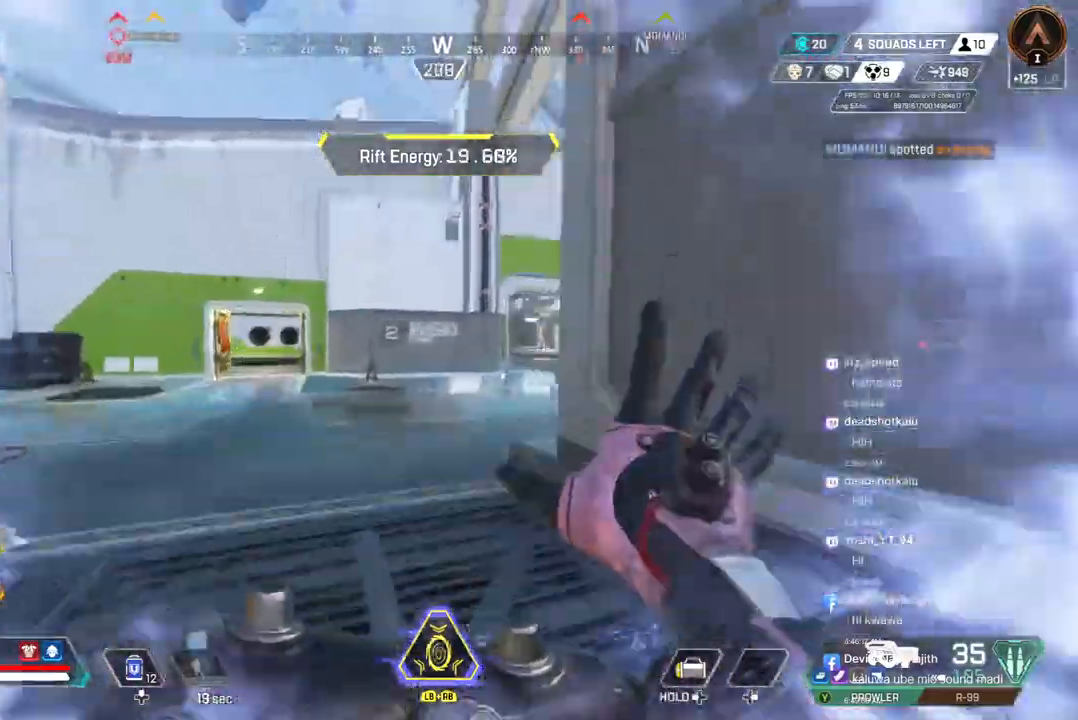
{"buttons": [], "left_stick": "up", "right_stick": "up-right", "events": [[200, "right_stick", "up-right"]]}
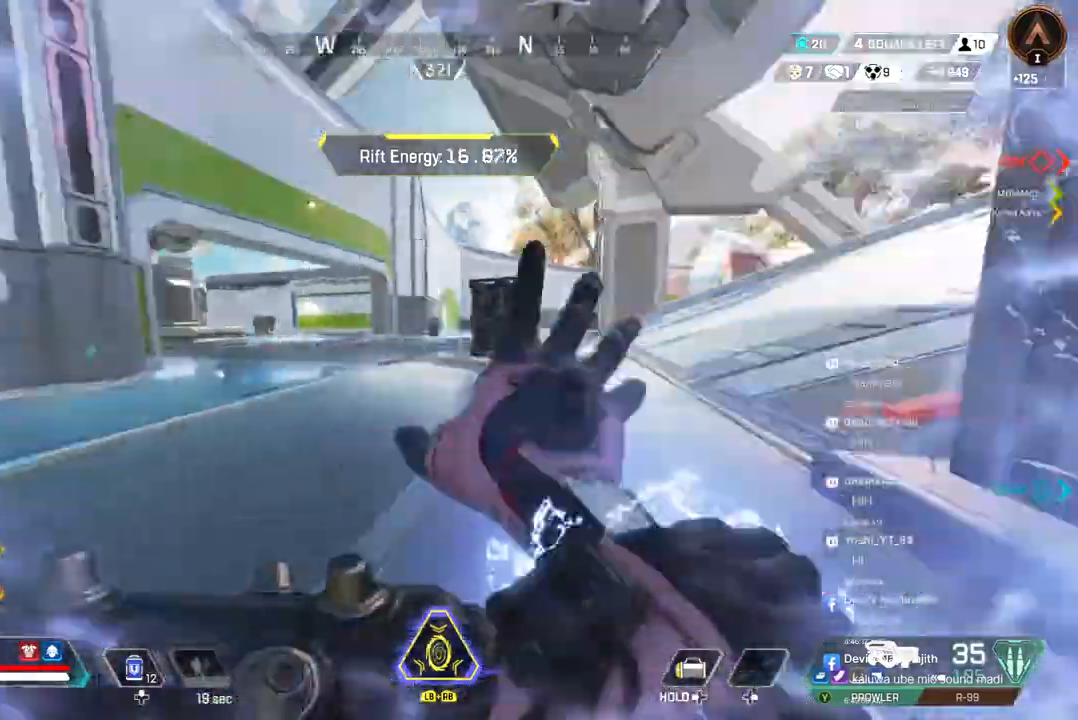
{"buttons": ["B"], "left_stick": "up", "right_stick": "center", "events": [[100, "right_stick", "center"], [233, "right_stick", "up-right"], [367, "right_stick", "center"], [433, "B", "down"]]}
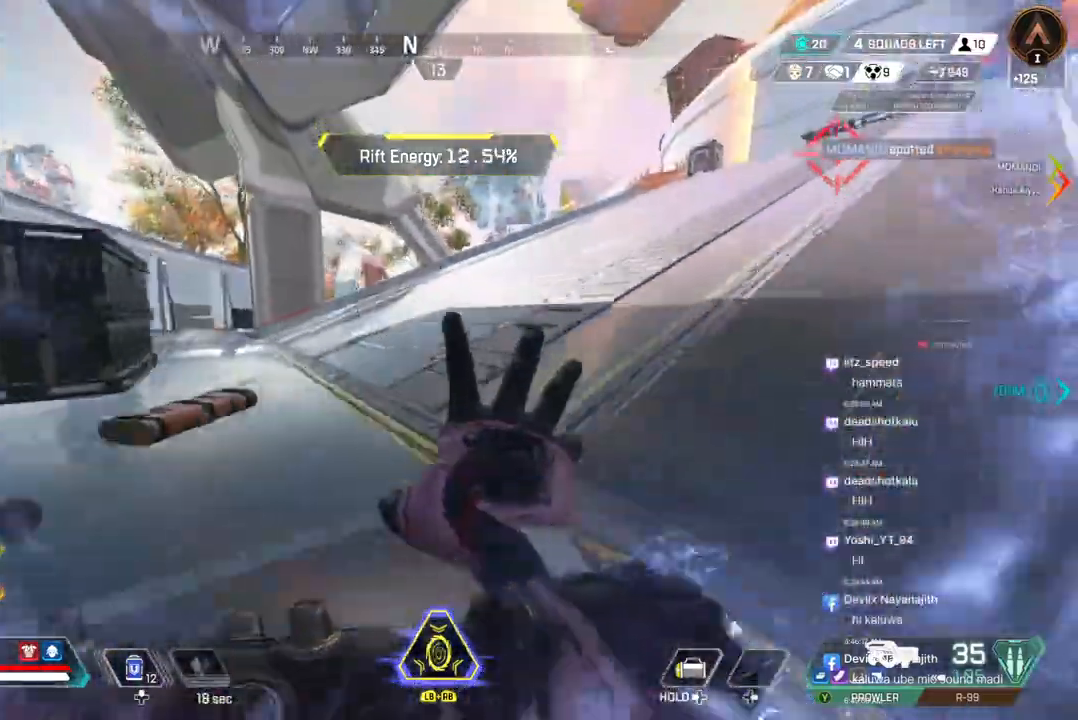
{"buttons": ["A", "B"], "left_stick": "up-left", "right_stick": "center", "events": [[233, "A", "down"], [233, "left_stick", "up-left"], [233, "right_stick", "up-right"], [333, "right_stick", "center"]]}
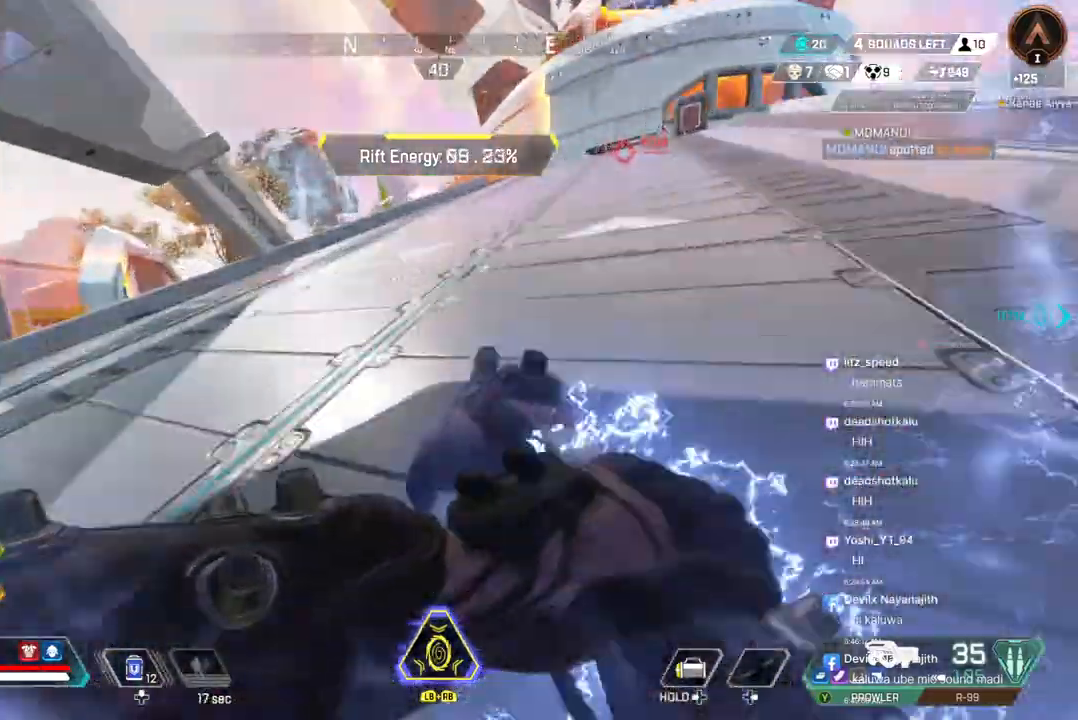
{"buttons": [], "left_stick": "up-left", "right_stick": "center", "events": [[33, "A", "up"], [67, "B", "up"], [333, "R2", "down"], [433, "R2", "up"]]}
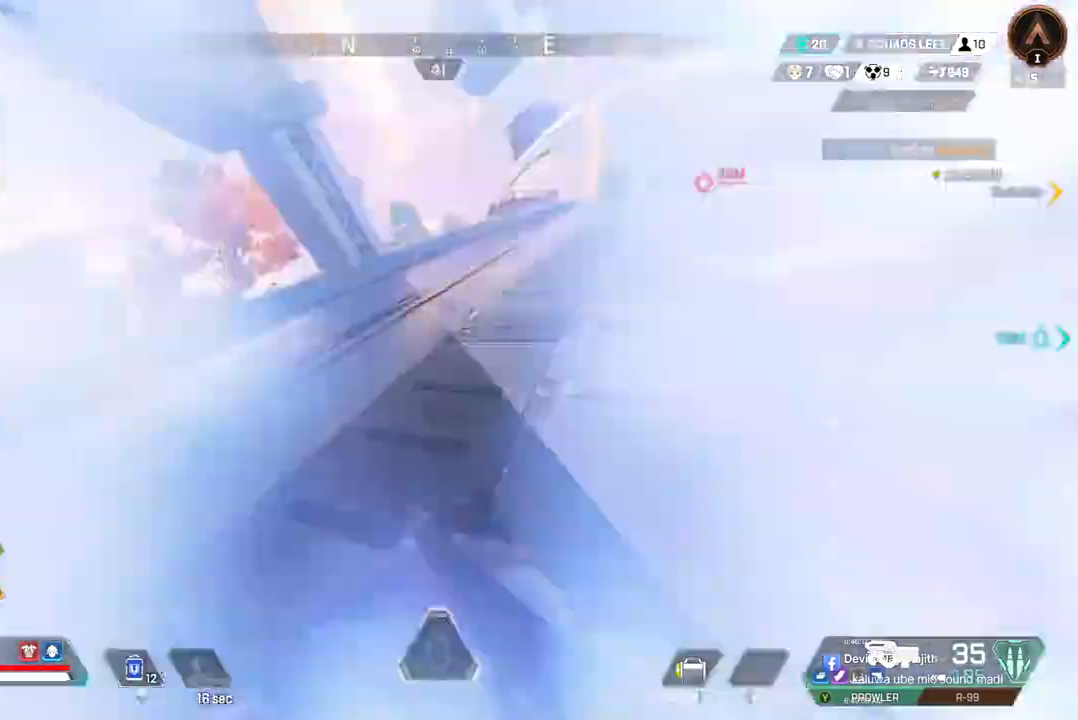
{"buttons": [], "left_stick": "up", "right_stick": "center", "events": [[33, "right_stick", "up-right"], [100, "right_stick", "center"], [233, "left_stick", "up"], [300, "right_stick", "up"], [433, "right_stick", "center"]]}
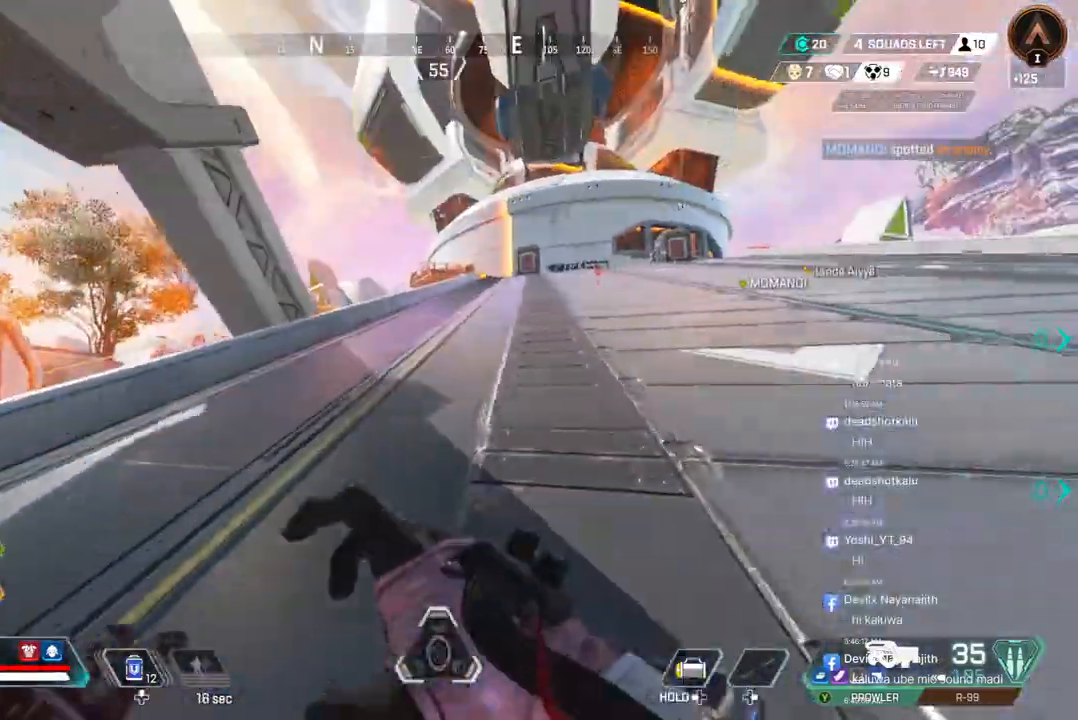
{"buttons": [], "left_stick": "up-left", "right_stick": "center", "events": [[367, "right_stick", "up-right"], [500, "left_stick", "up-left"], [500, "right_stick", "center"]]}
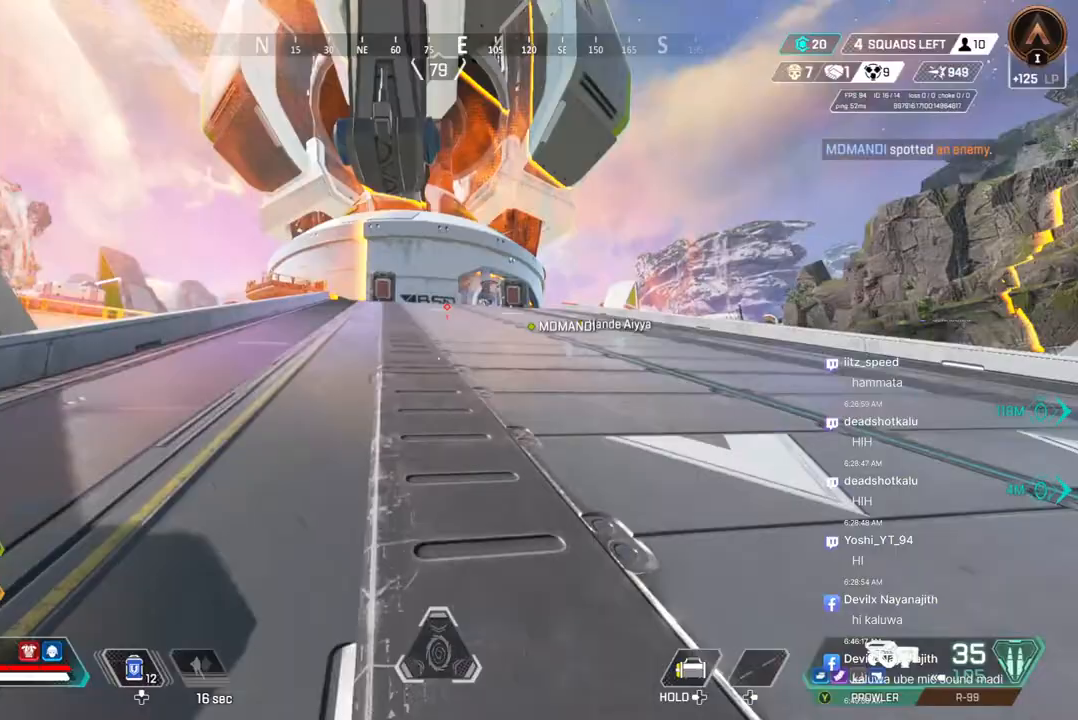
{"buttons": [], "left_stick": "up-left", "right_stick": "center", "events": []}
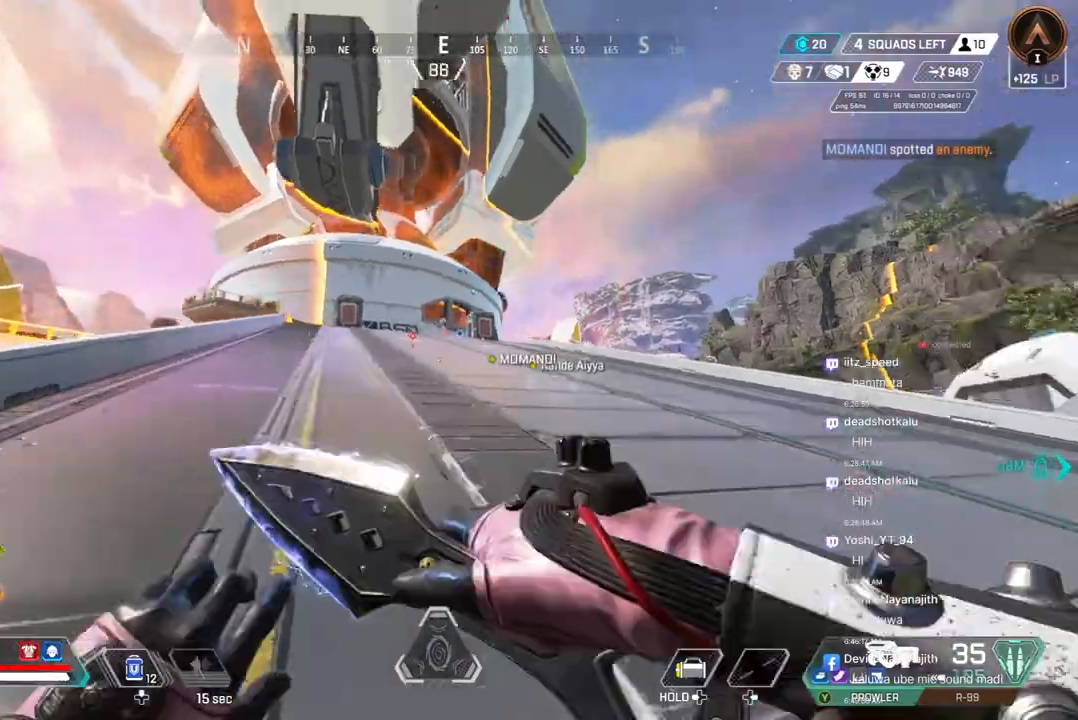
{"buttons": ["B"], "left_stick": "up-left", "right_stick": "center", "events": [[133, "B", "down"]]}
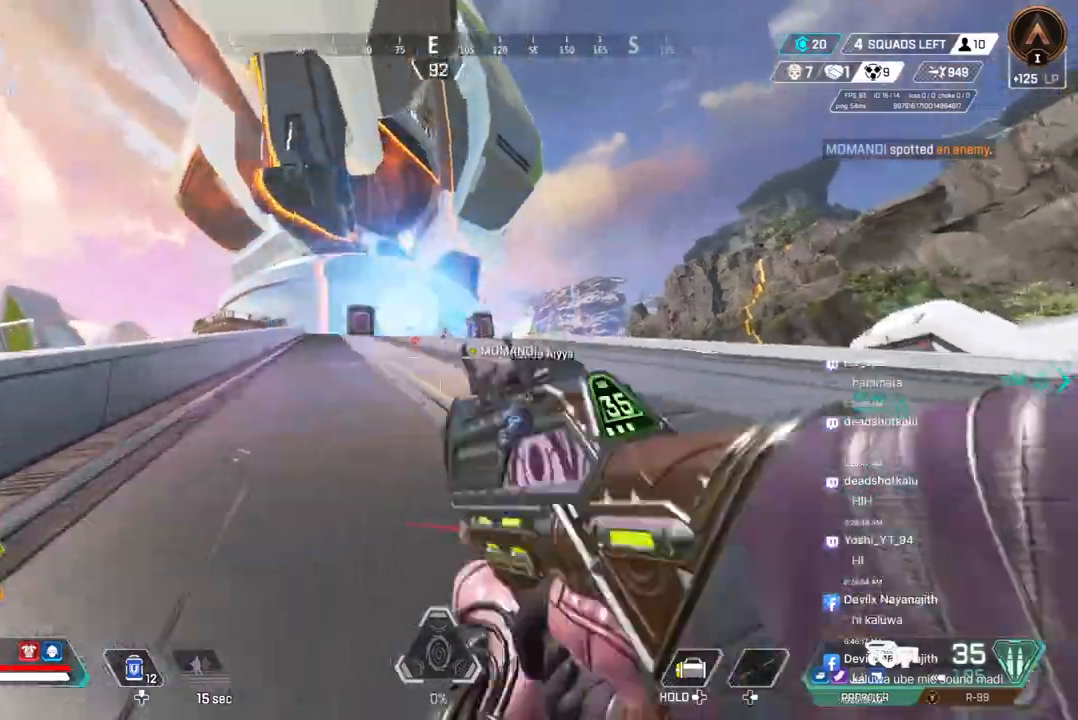
{"buttons": [], "left_stick": "left", "right_stick": "center", "events": [[67, "B", "up"], [100, "L2", "down"], [167, "L2", "up"], [300, "left_stick", "right"], [400, "left_stick", "center"], [467, "left_stick", "left"]]}
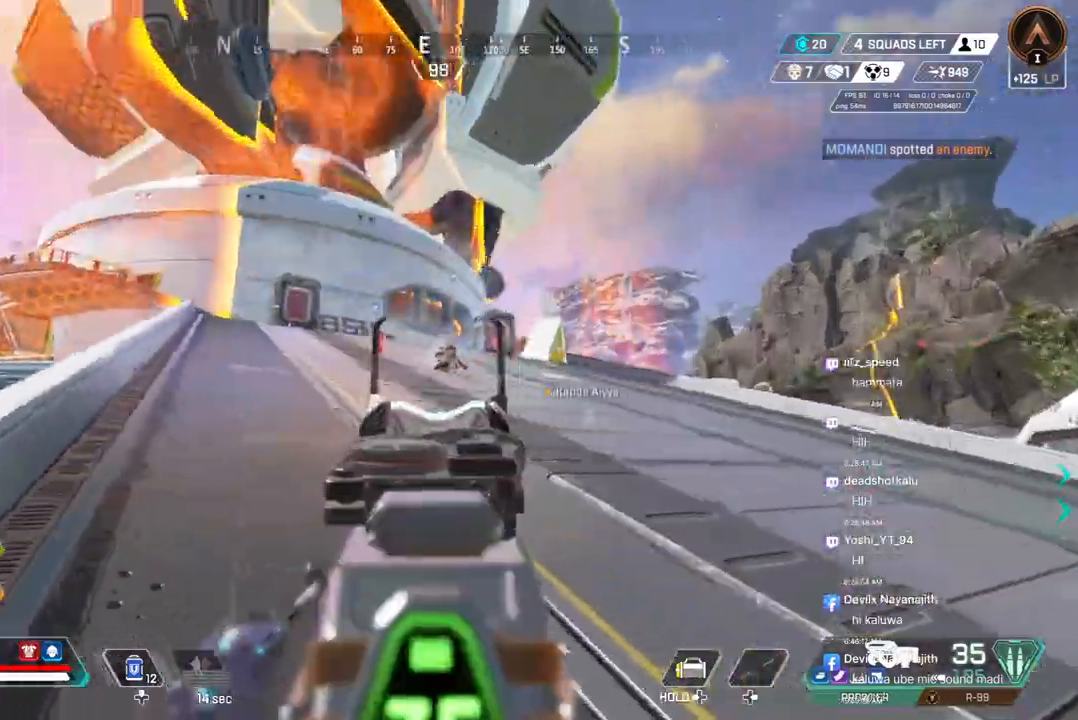
{"buttons": [], "left_stick": "down", "right_stick": "center", "events": [[33, "R2", "down"], [67, "left_stick", "right"], [133, "R2", "up"], [233, "R2", "down"], [233, "right_stick", "up"], [267, "R2", "up"], [300, "right_stick", "up-left"], [367, "left_stick", "down"], [400, "R2", "down"], [433, "right_stick", "center"], [467, "R2", "up"]]}
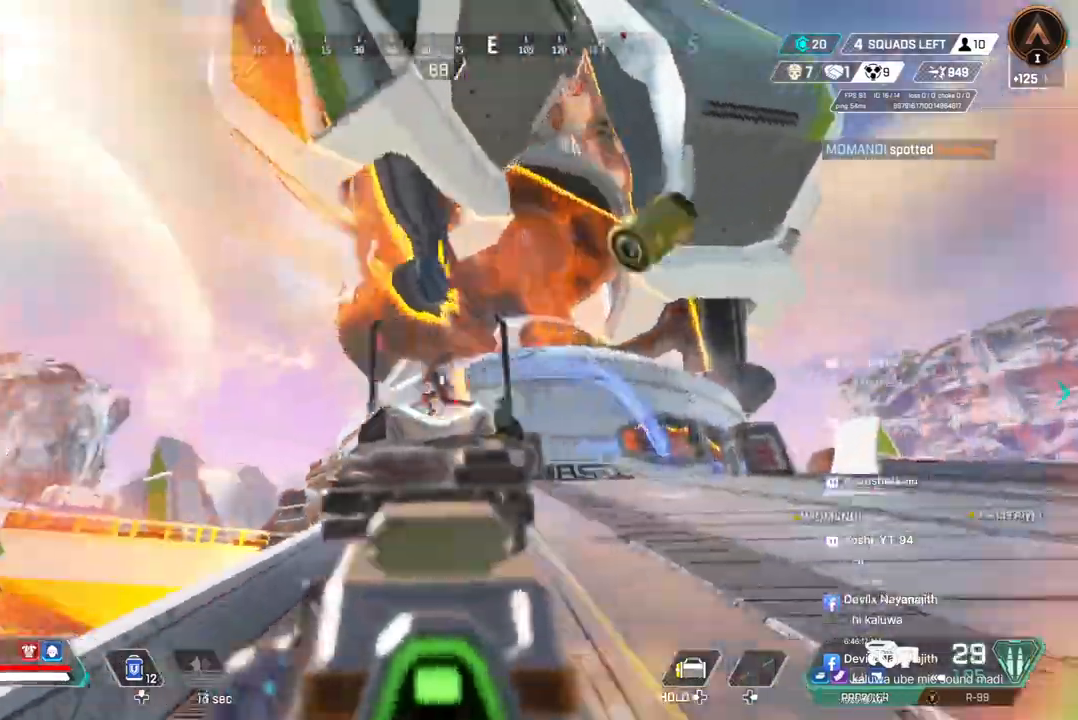
{"buttons": [], "left_stick": "up-left", "right_stick": "center", "events": [[33, "R2", "down"], [100, "left_stick", "left"], [133, "R2", "up"], [200, "R2", "down"], [233, "A", "down"], [267, "left_stick", "up-left"], [333, "R2", "up"], [400, "A", "up"], [400, "R2", "down"], [467, "R2", "up"]]}
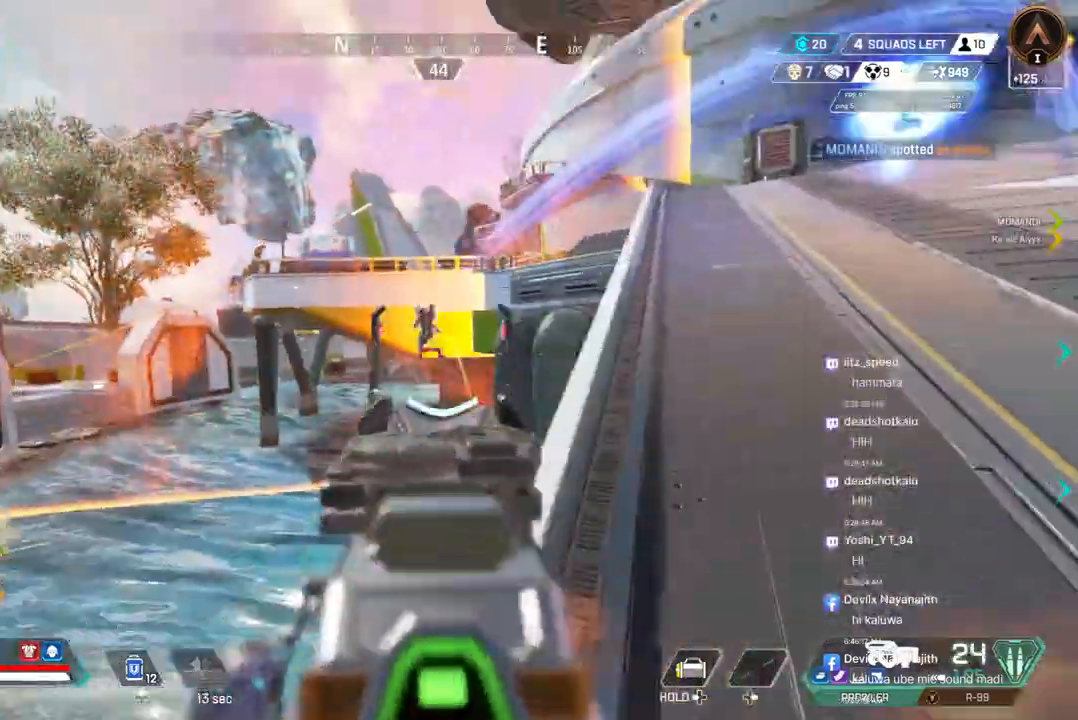
{"buttons": [], "left_stick": "up", "right_stick": "center", "events": [[67, "R2", "down"], [233, "R2", "up"], [333, "left_stick", "up"], [400, "L2", "down"], [467, "L2", "up"]]}
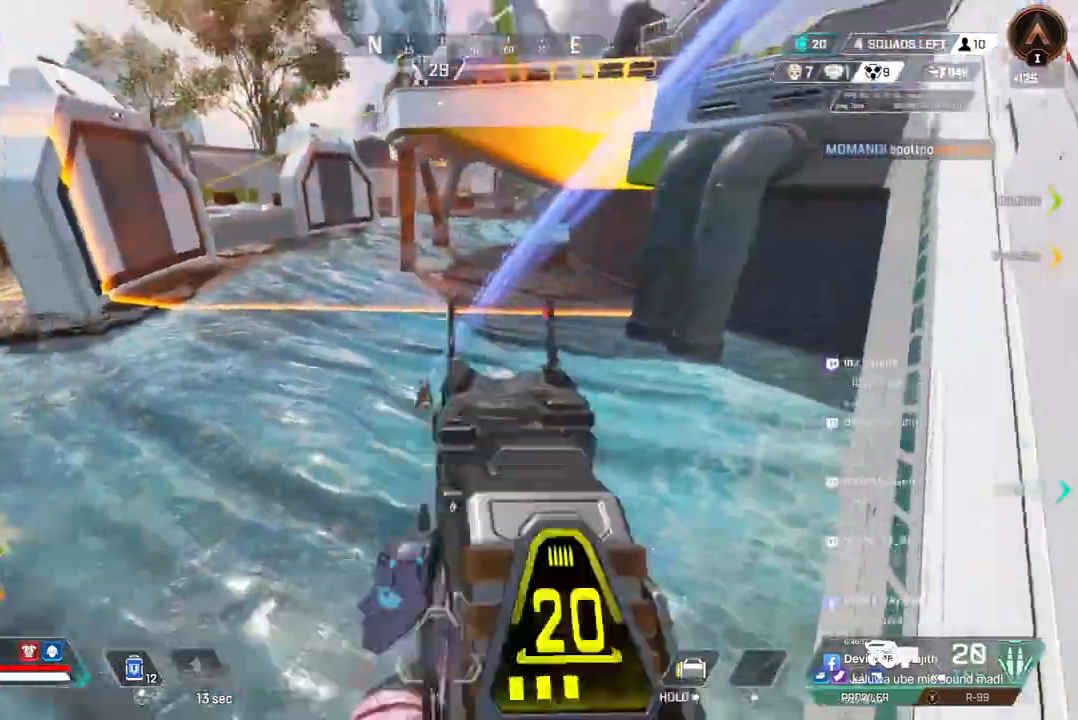
{"buttons": [], "left_stick": "up", "right_stick": "center", "events": []}
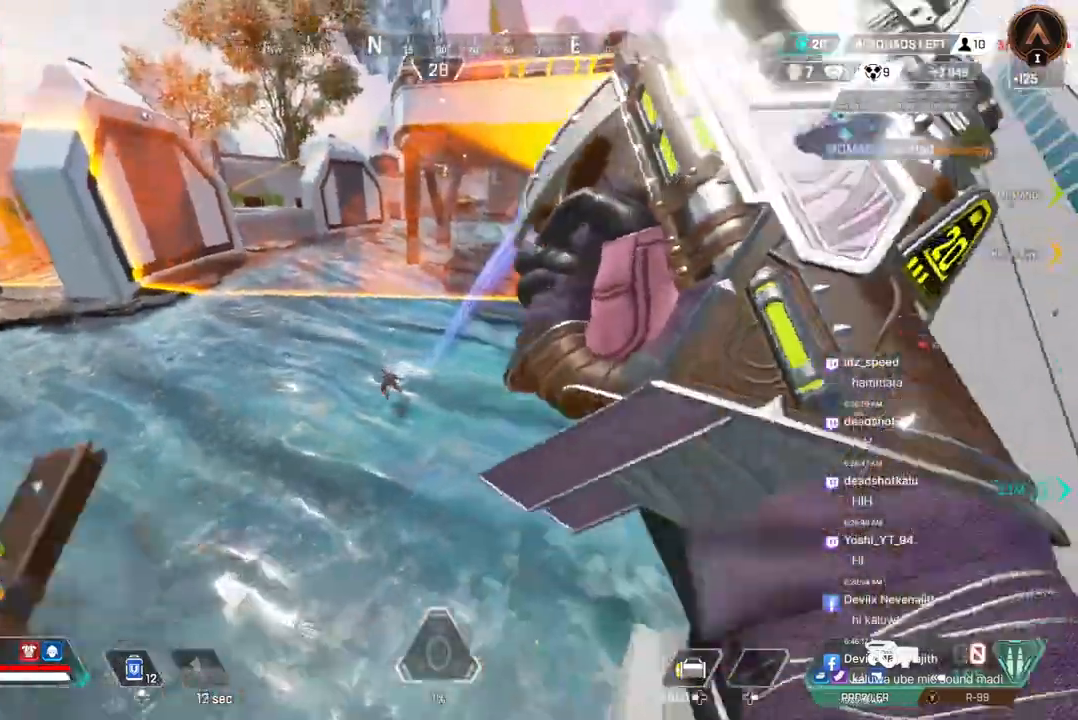
{"buttons": ["B"], "left_stick": "up", "right_stick": "center", "events": [[133, "right_stick", "up-left"], [200, "right_stick", "center"], [233, "B", "down"]]}
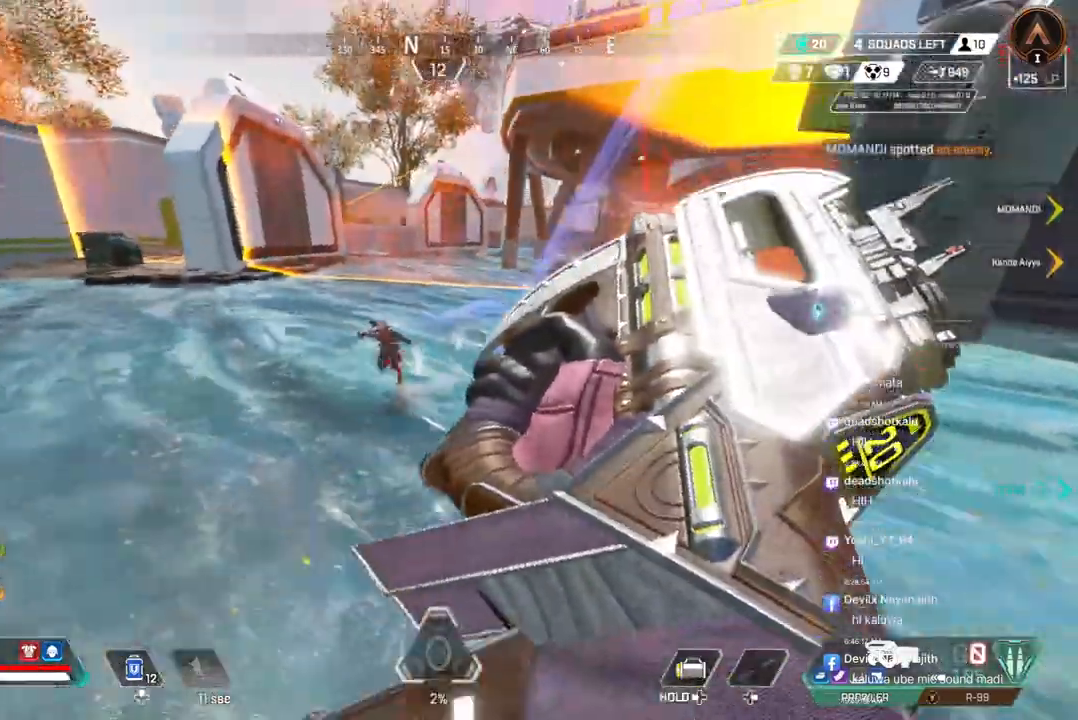
{"buttons": [], "left_stick": "left", "right_stick": "center", "events": [[167, "B", "up"], [233, "left_stick", "left"], [233, "right_stick", "up-left"], [333, "right_stick", "center"], [367, "R2", "down"], [400, "right_stick", "left"], [467, "R2", "up"], [467, "right_stick", "center"]]}